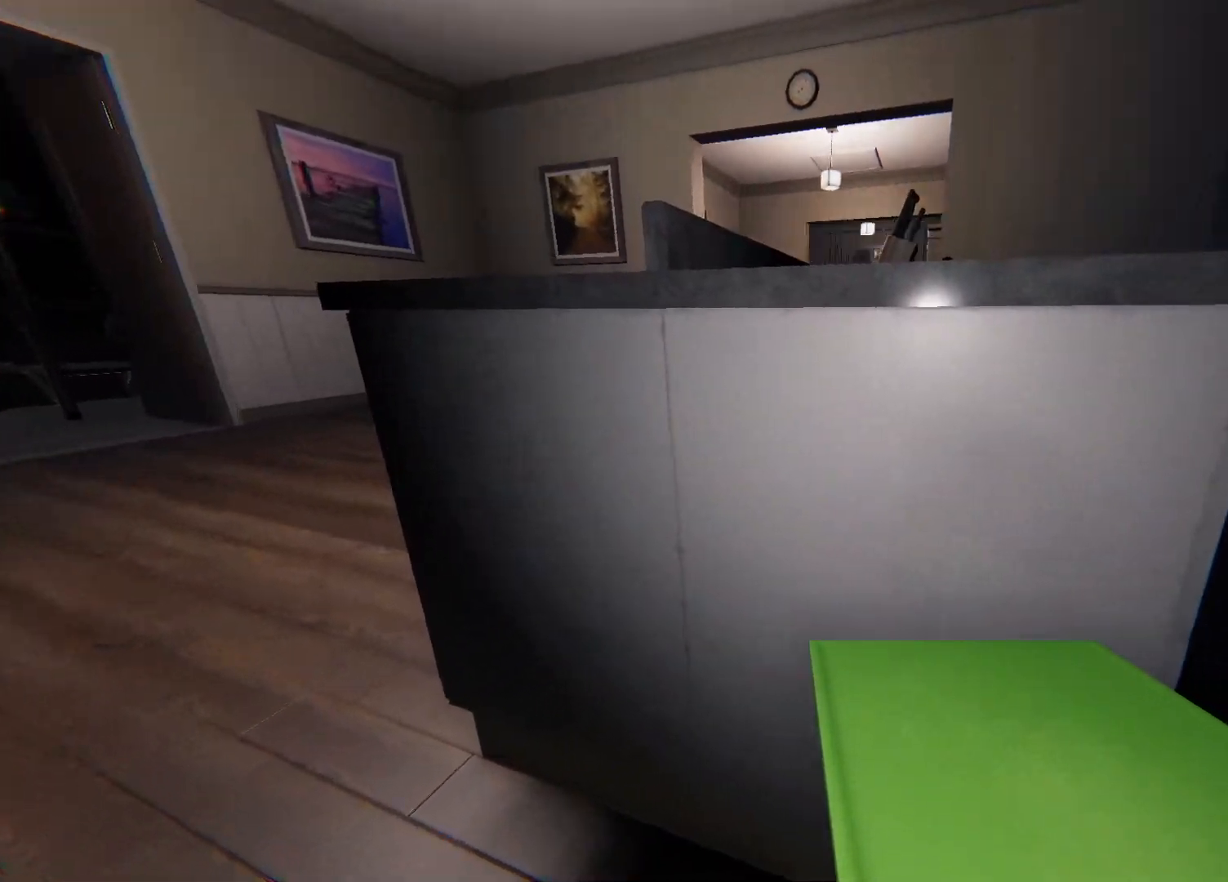
Gameplay with a controller (PlayStation layout); each line is a JSON object with the inputs held at the frame after it. "events" lists button and stick changes between this image and that frame as [ms after this image, input, new state], when the widget could be followed in between.
{"buttons": [], "left_stick": "center", "right_stick": "center", "events": []}
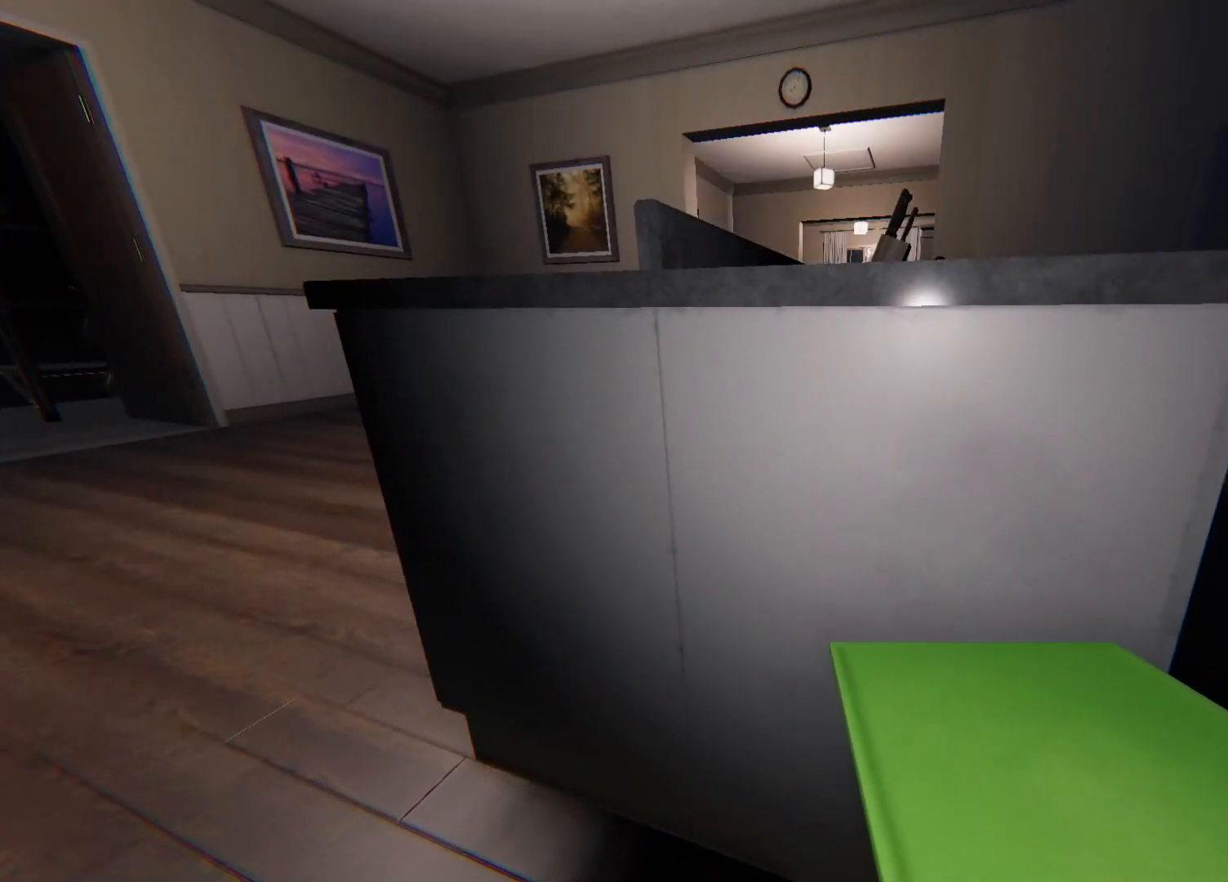
{"buttons": [], "left_stick": "center", "right_stick": "center", "events": []}
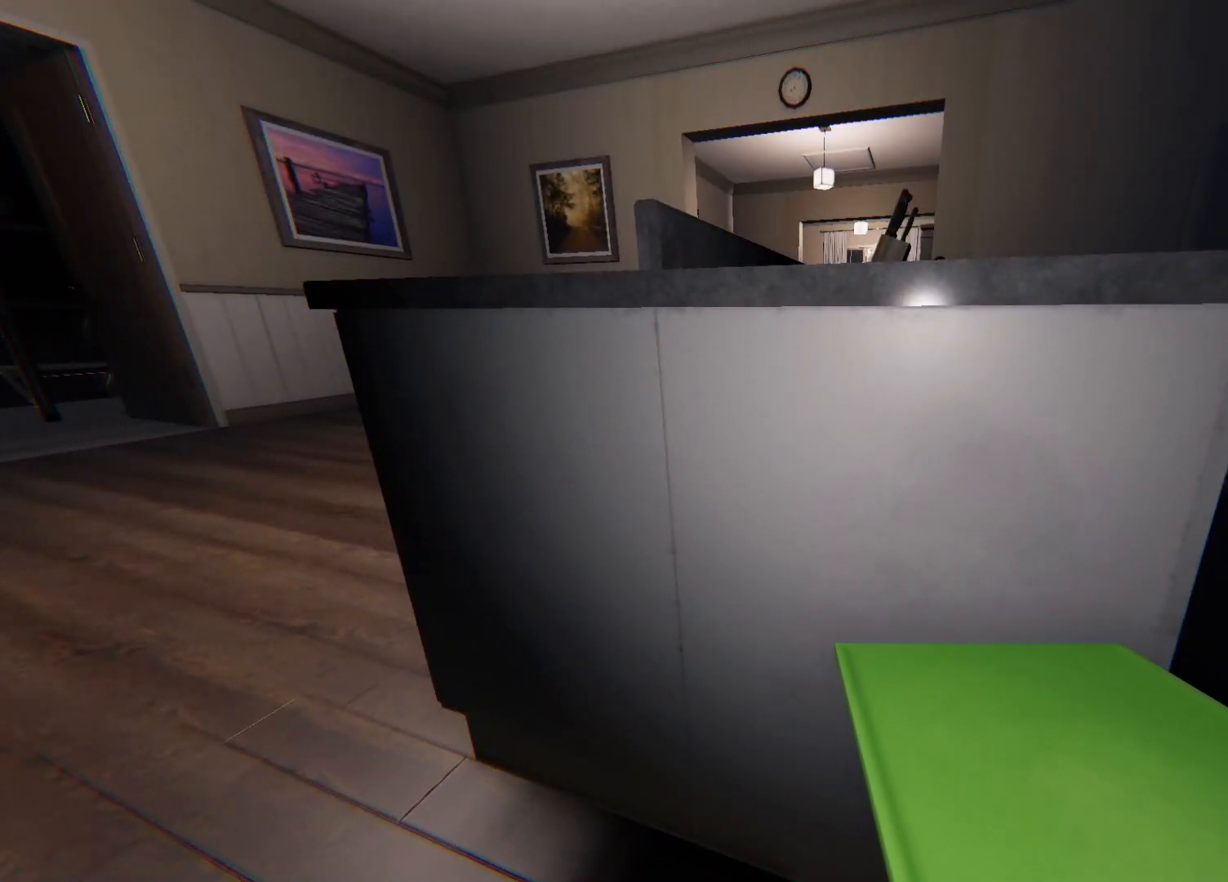
{"buttons": [], "left_stick": "center", "right_stick": "center", "events": []}
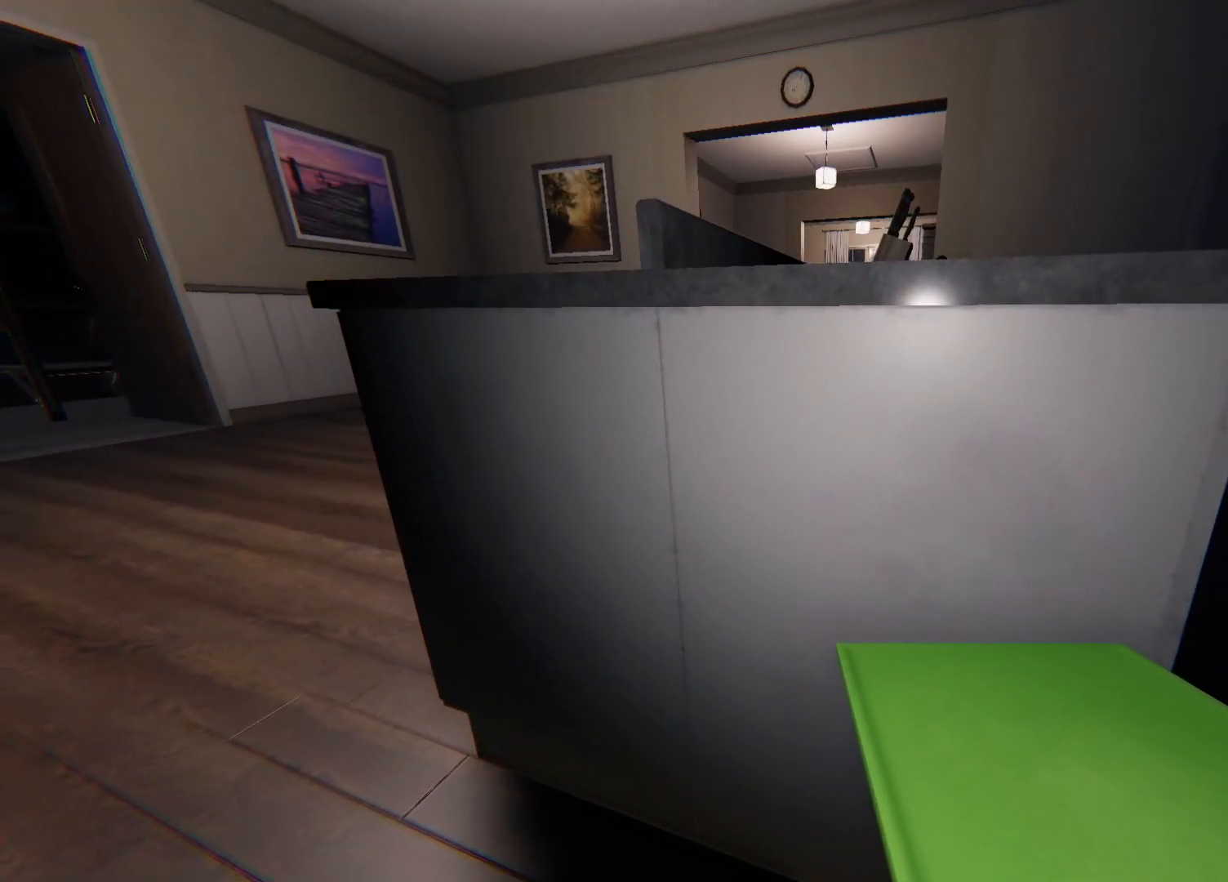
{"buttons": [], "left_stick": "center", "right_stick": "left", "events": [[50, "left_stick", "right"], [367, "right_stick", "left"], [383, "left_stick", "center"]]}
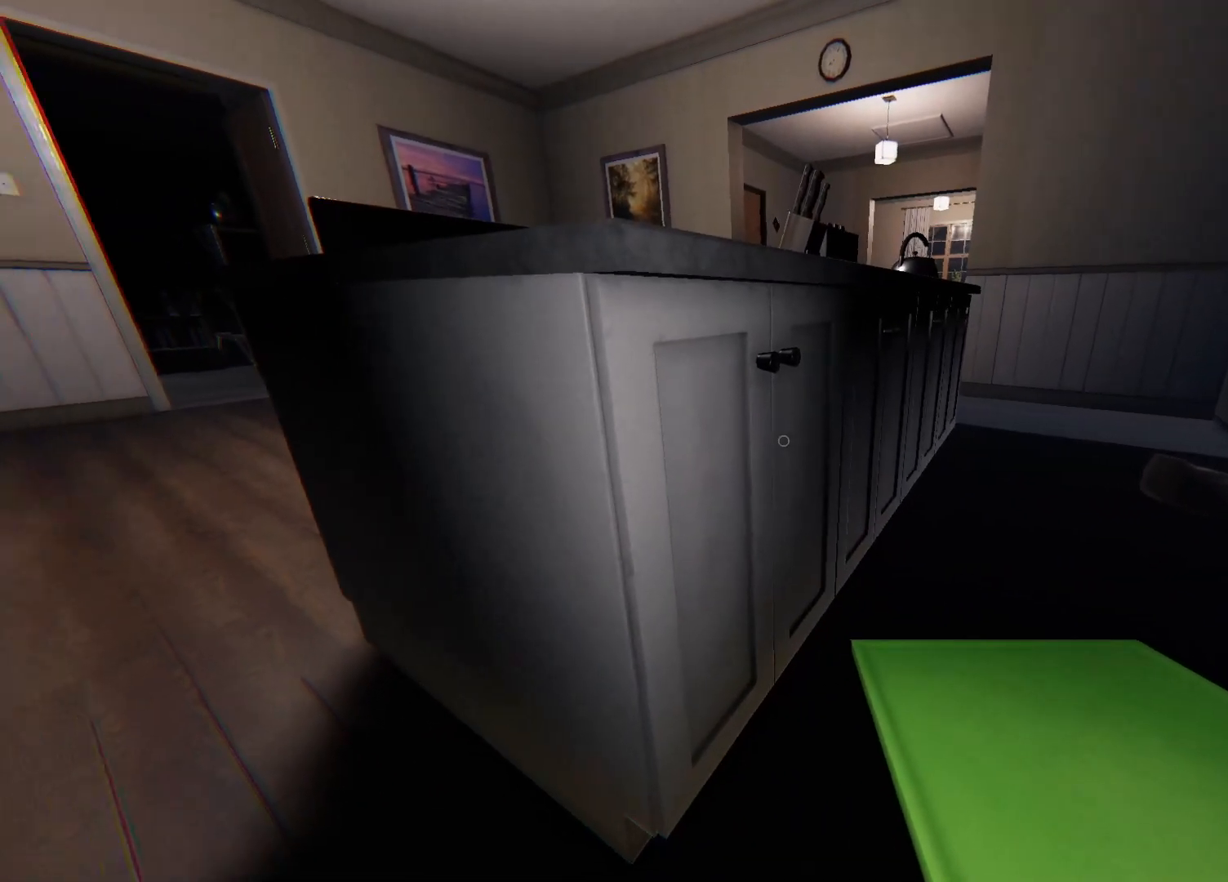
{"buttons": [], "left_stick": "center", "right_stick": "center", "events": [[100, "right_stick", "center"]]}
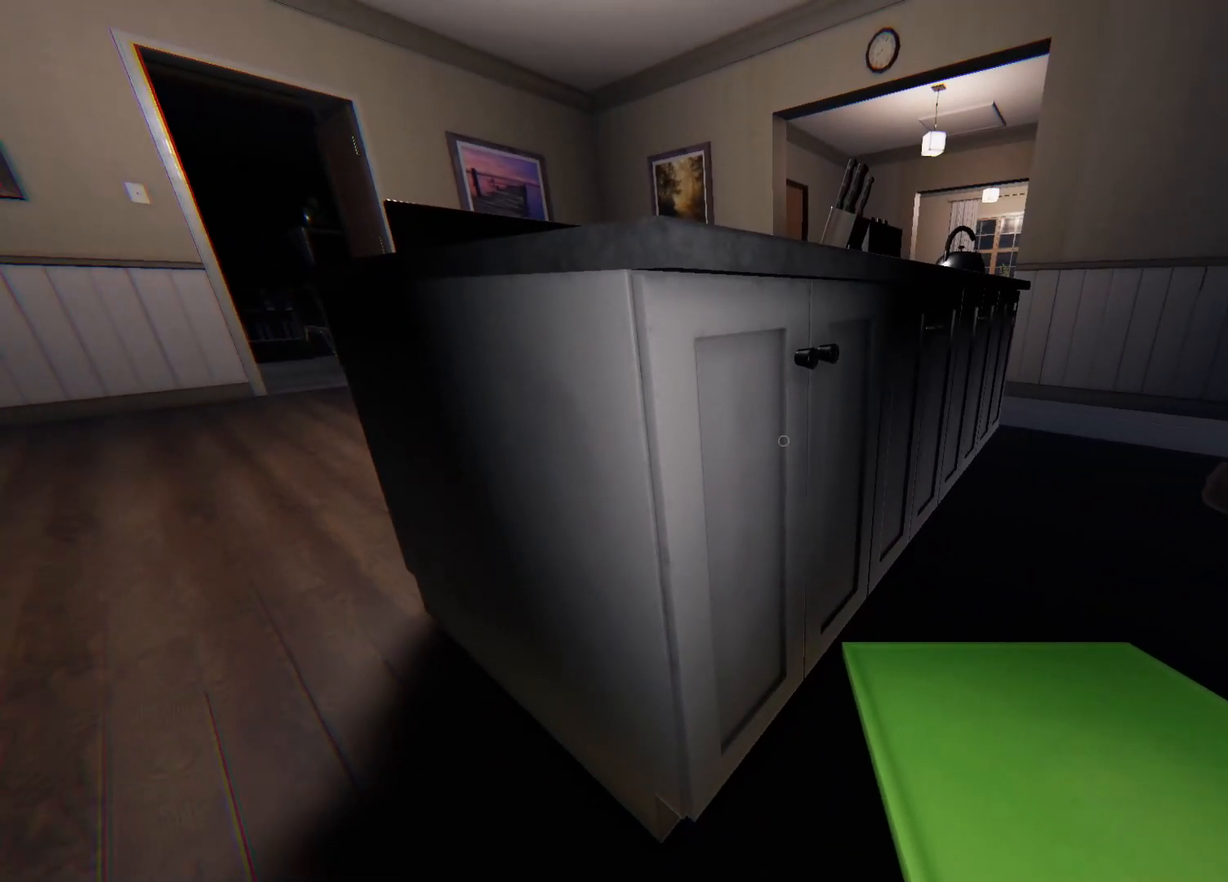
{"buttons": [], "left_stick": "center", "right_stick": "center", "events": []}
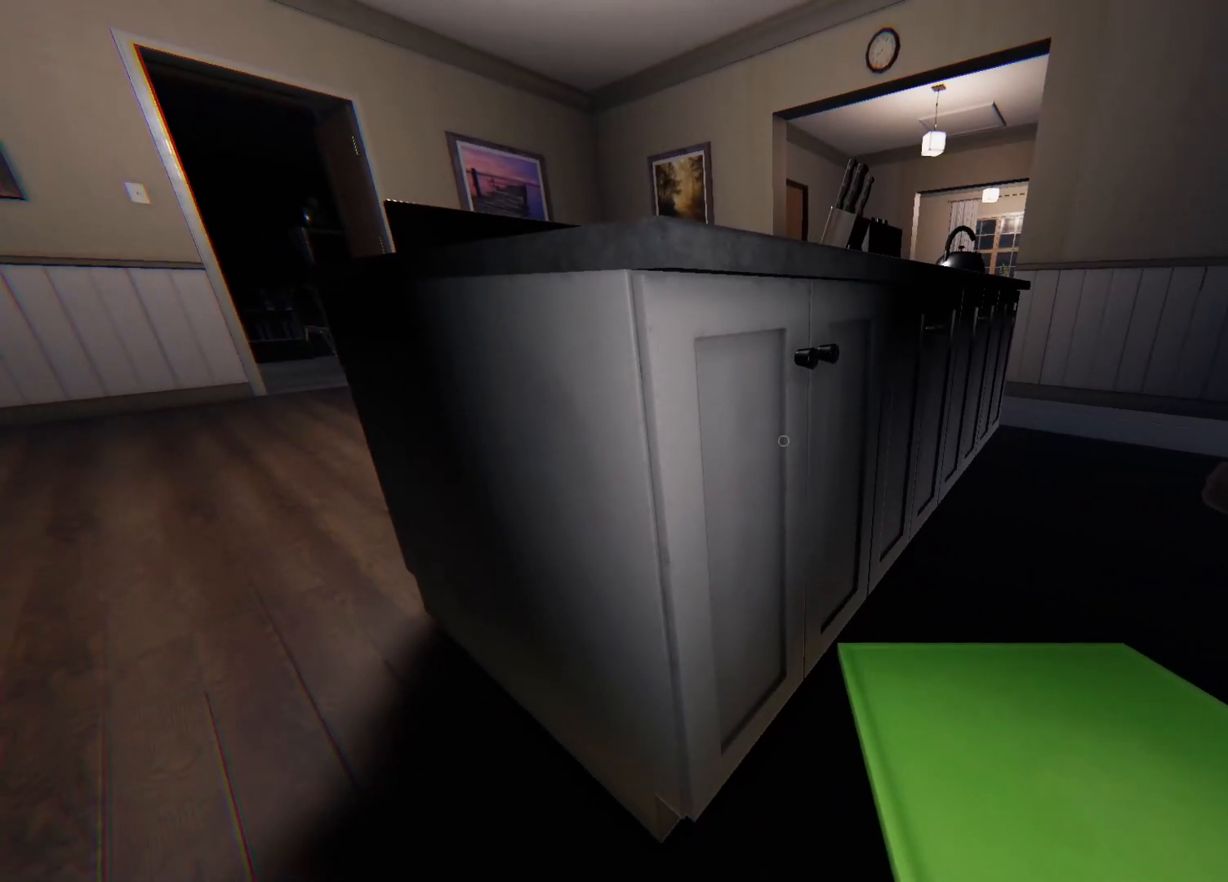
{"buttons": [], "left_stick": "center", "right_stick": "center", "events": []}
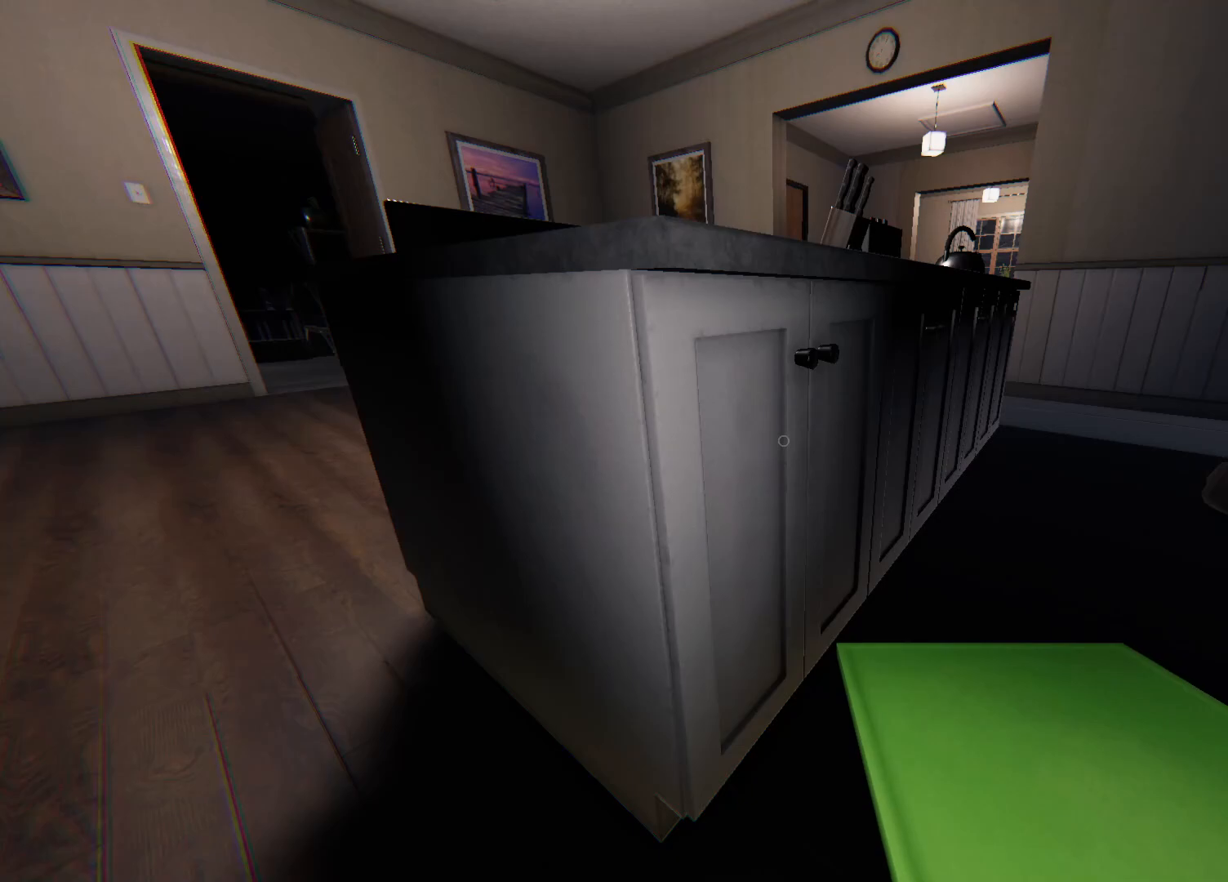
{"buttons": [], "left_stick": "up-left", "right_stick": "left", "events": [[317, "right_stick", "left"], [400, "left_stick", "up-left"]]}
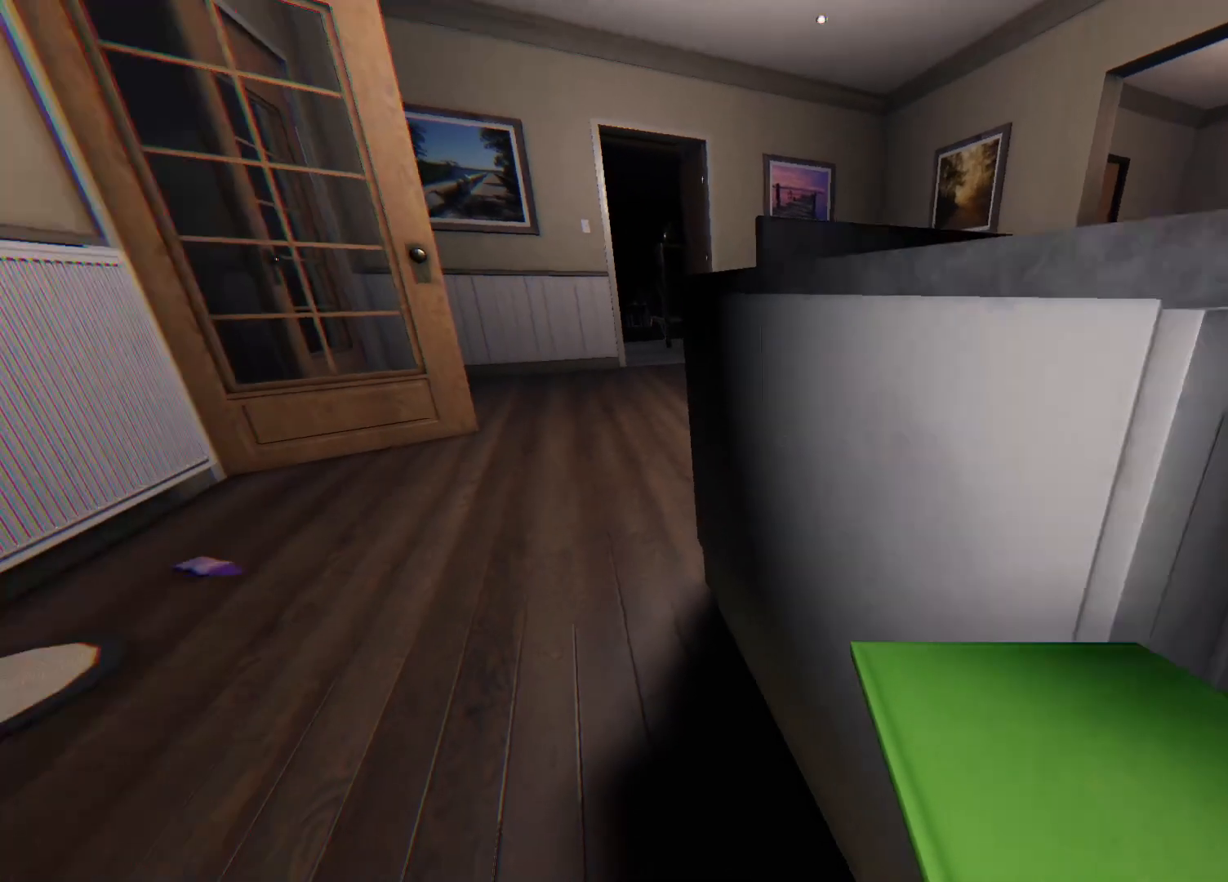
{"buttons": ["L3"], "left_stick": "up", "right_stick": "center", "events": [[17, "left_stick", "up"], [67, "L3", "down"], [133, "right_stick", "center"]]}
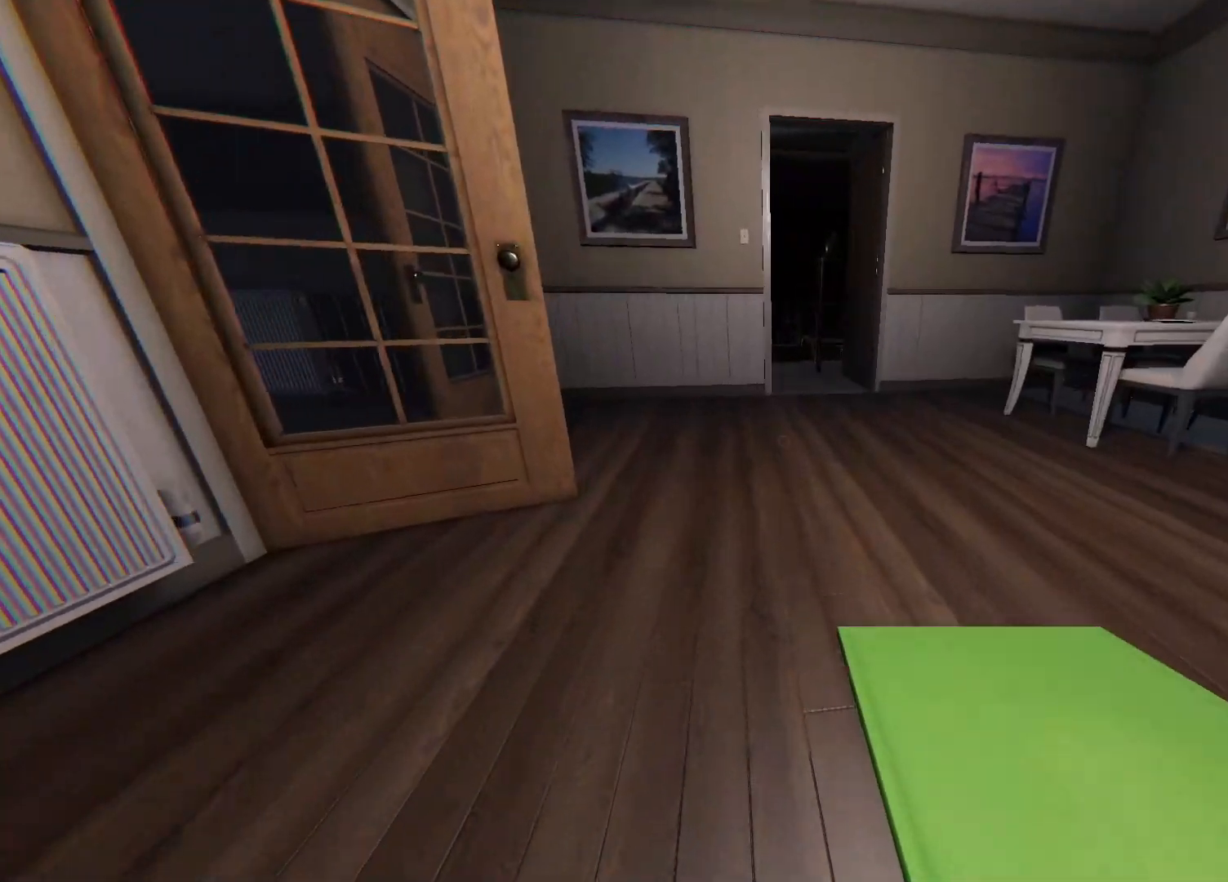
{"buttons": ["L3"], "left_stick": "up", "right_stick": "left", "events": [[317, "right_stick", "left"]]}
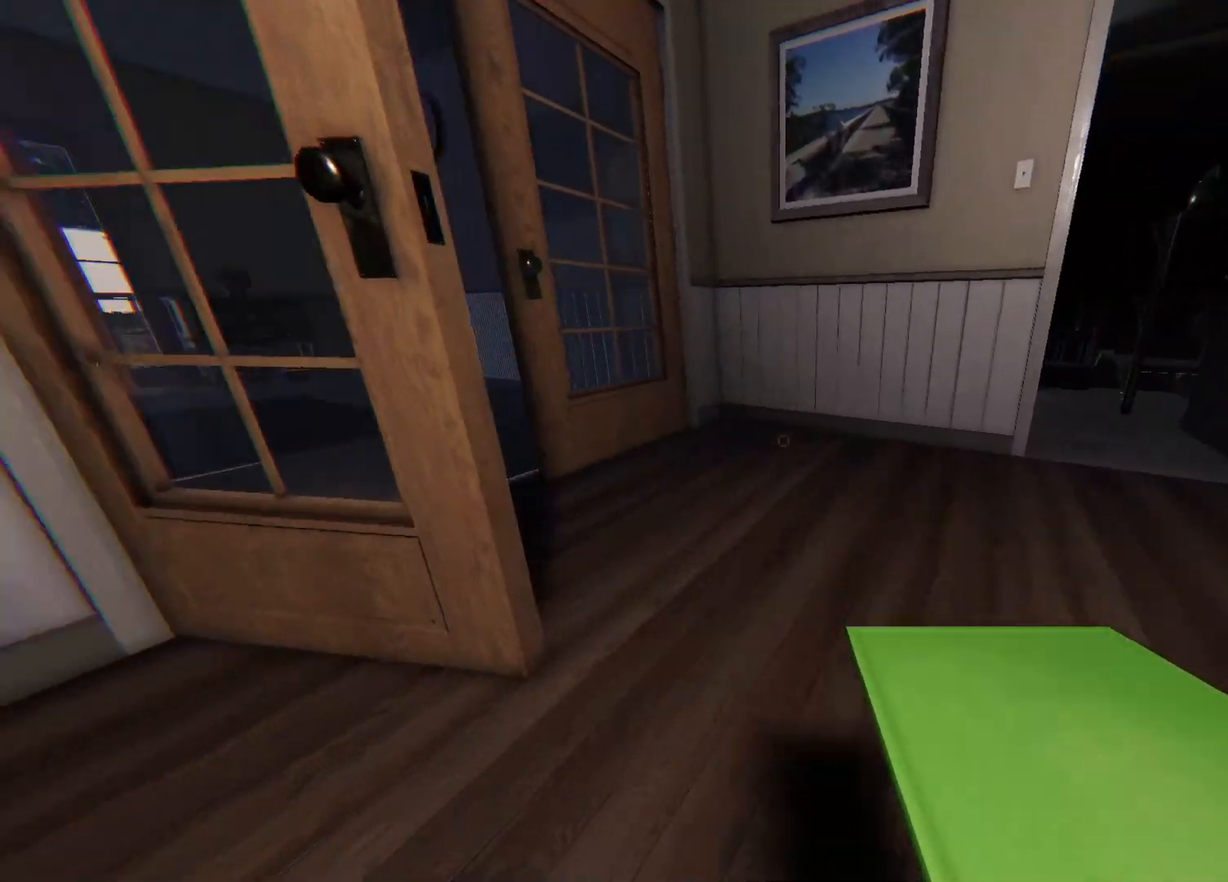
{"buttons": ["L3"], "left_stick": "up", "right_stick": "left", "events": []}
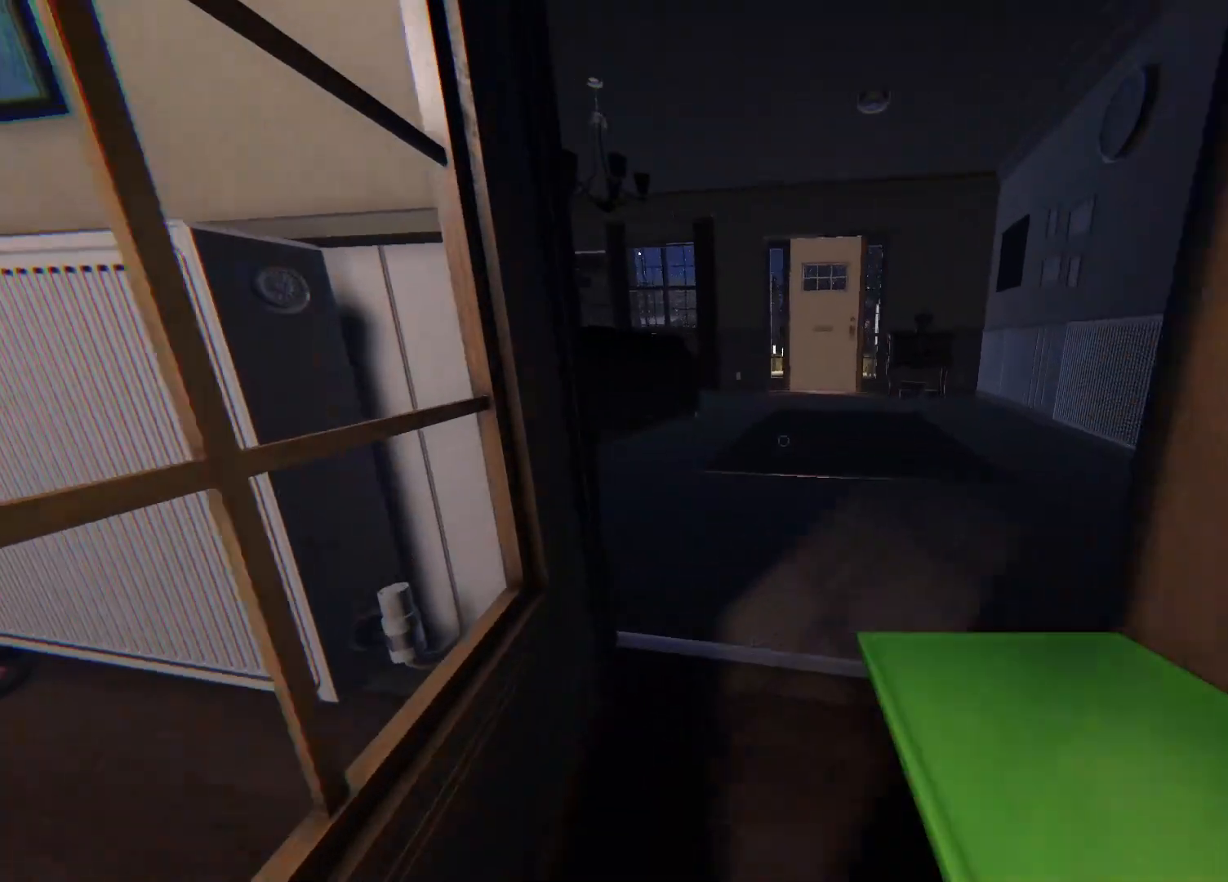
{"buttons": ["L3"], "left_stick": "up", "right_stick": "left", "events": []}
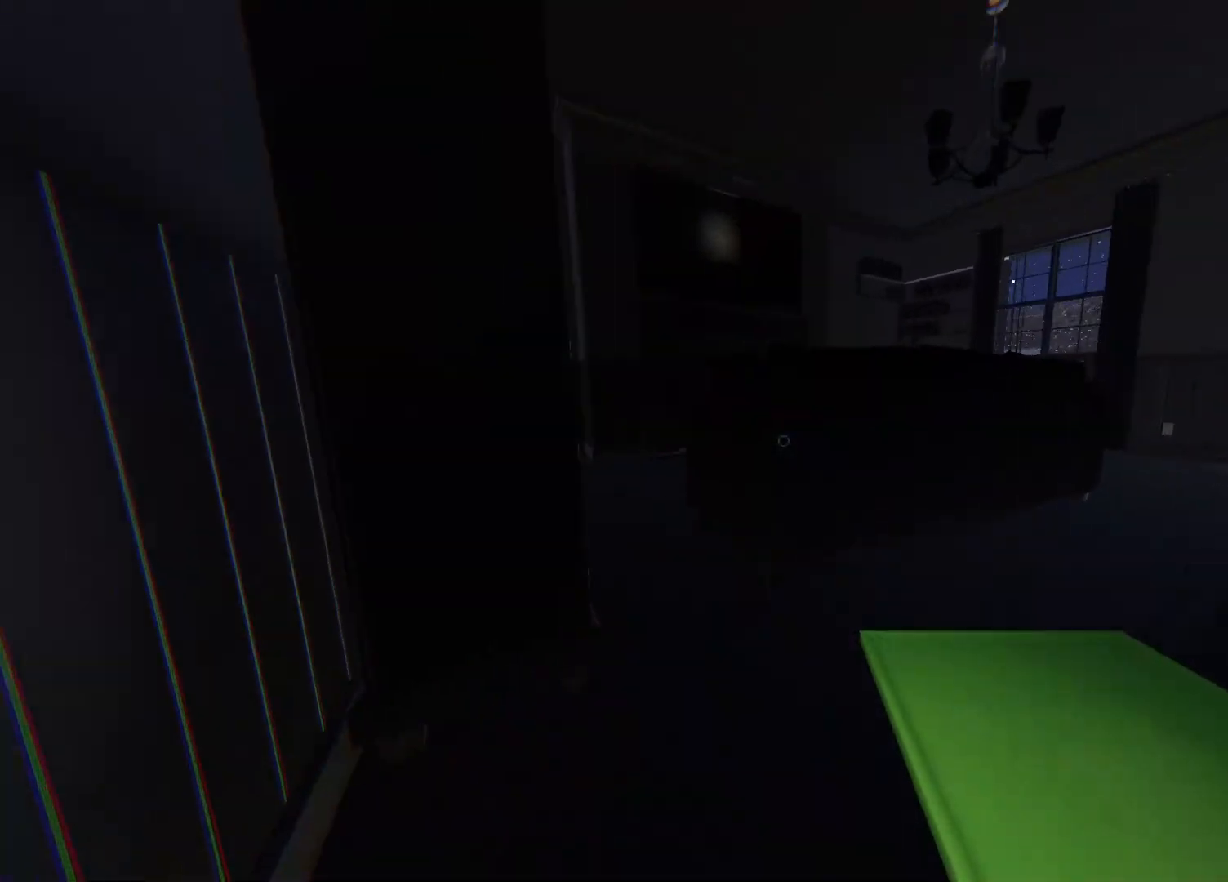
{"buttons": ["L3"], "left_stick": "up", "right_stick": "center", "events": [[117, "right_stick", "center"], [250, "right_stick", "left"], [450, "right_stick", "center"]]}
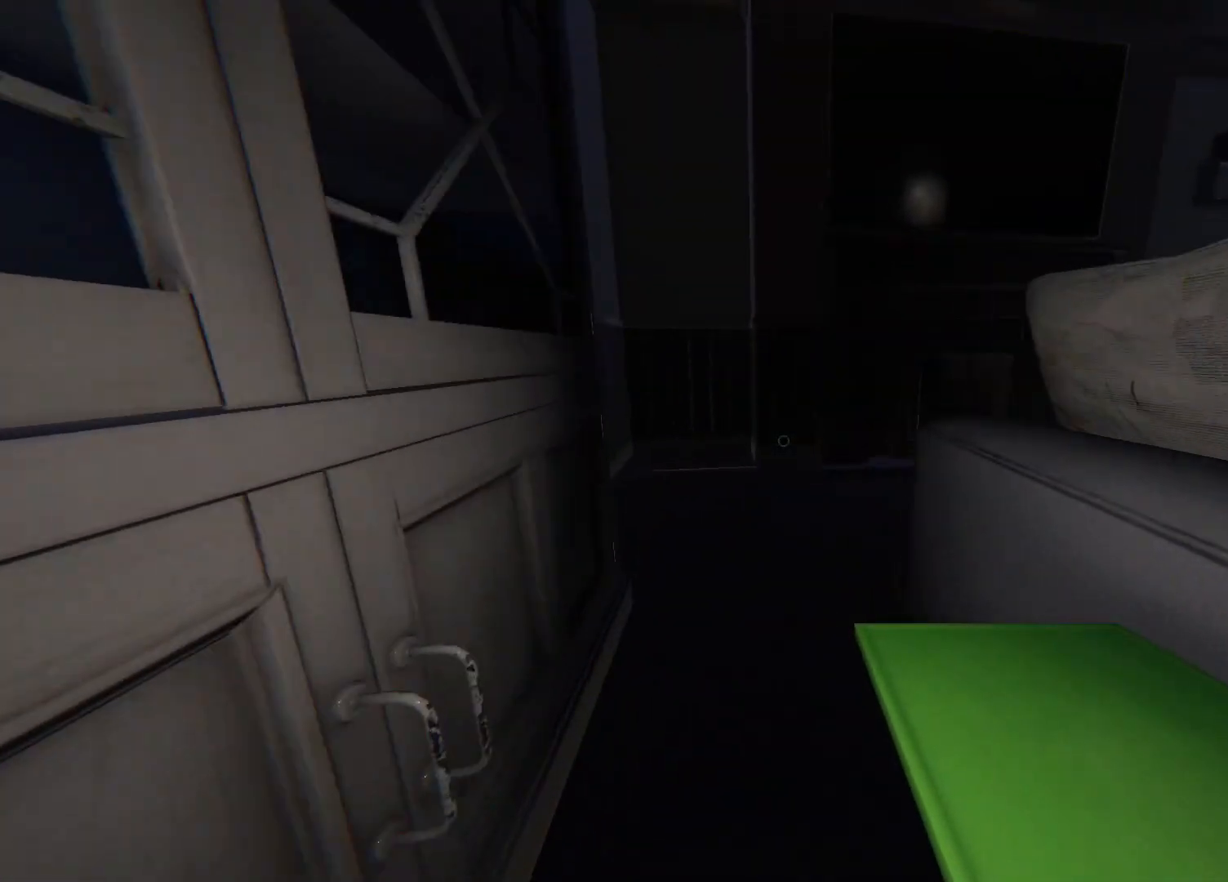
{"buttons": [], "left_stick": "left", "right_stick": "right", "events": [[450, "L3", "up"], [450, "right_stick", "right"], [467, "left_stick", "left"]]}
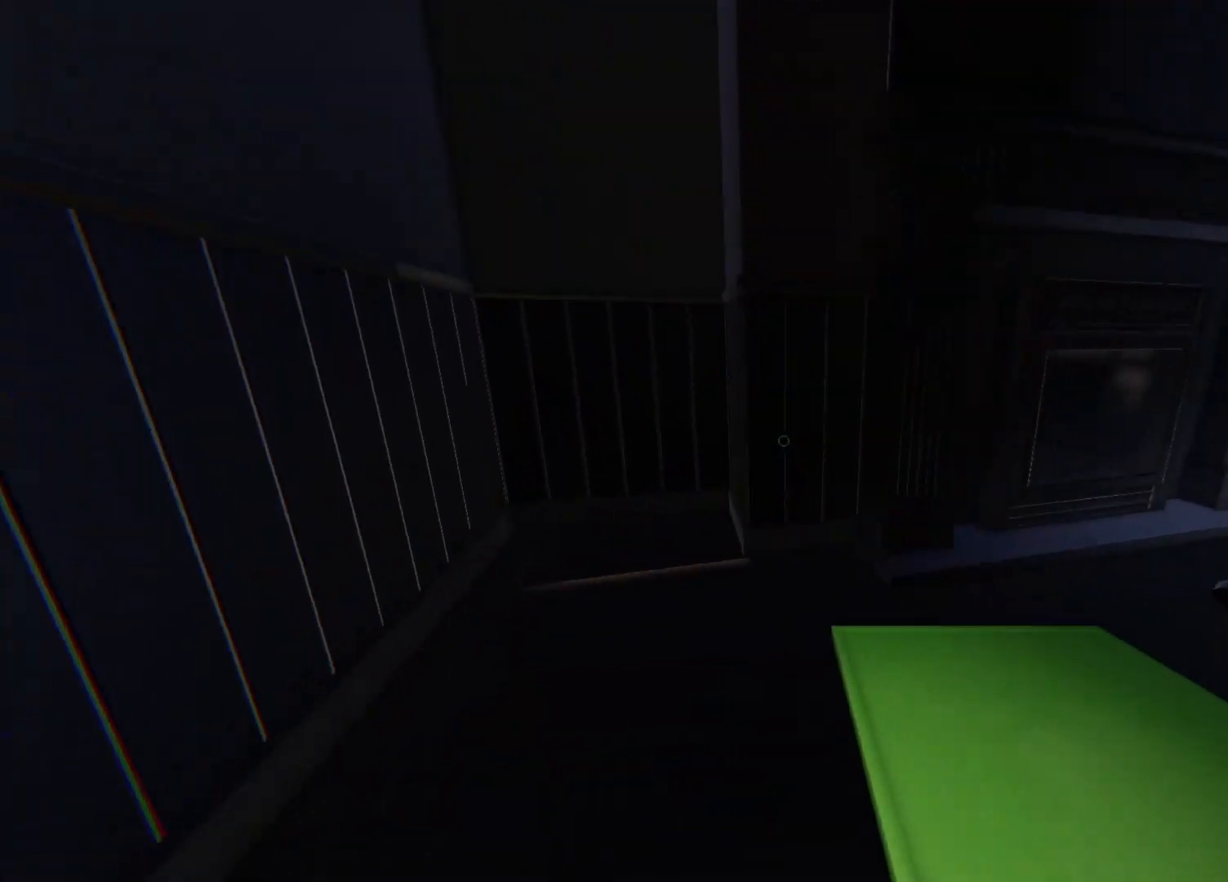
{"buttons": [], "left_stick": "down-left", "right_stick": "down", "events": [[233, "left_stick", "down-left"], [300, "right_stick", "center"], [467, "right_stick", "down"]]}
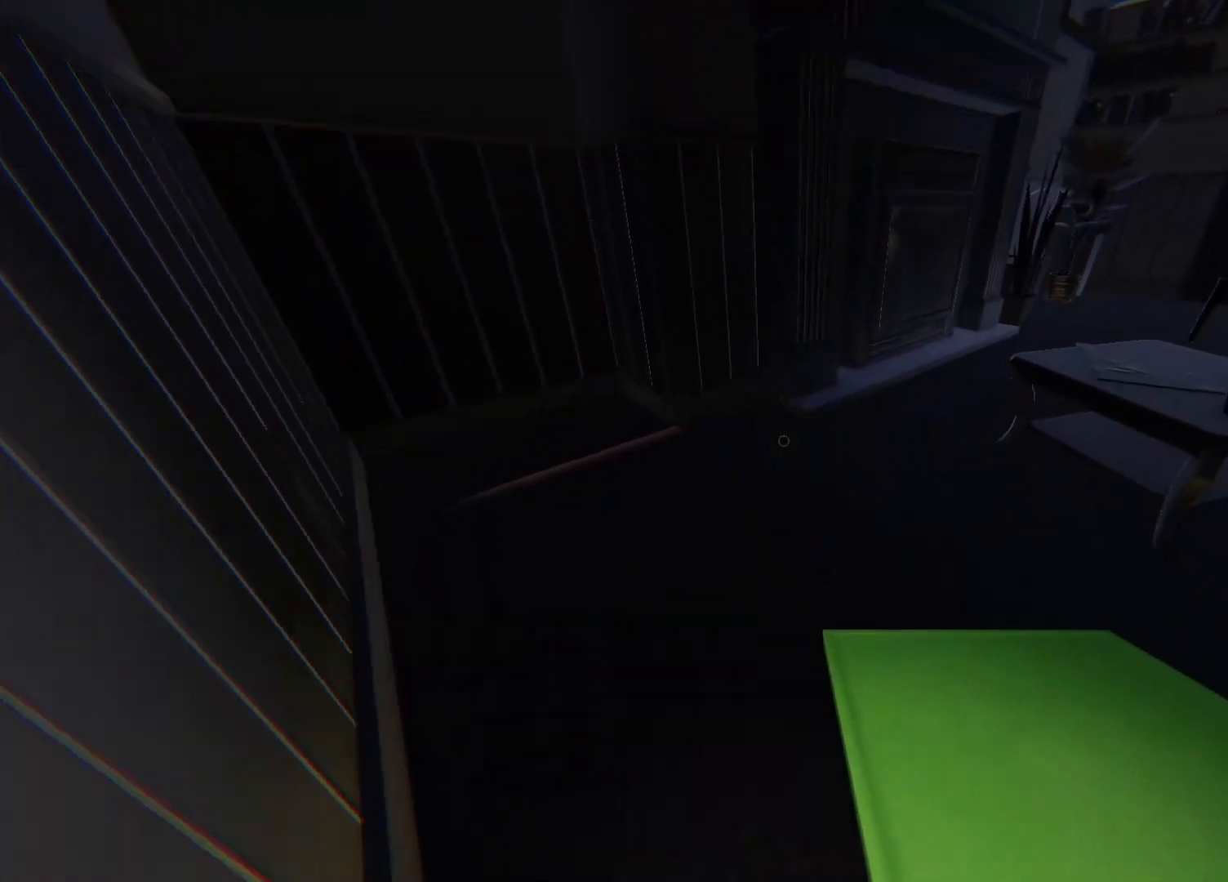
{"buttons": [], "left_stick": "center", "right_stick": "center", "events": [[133, "right_stick", "left"], [183, "right_stick", "center"], [250, "left_stick", "center"], [283, "CIRCLE", "down"], [367, "CIRCLE", "up"]]}
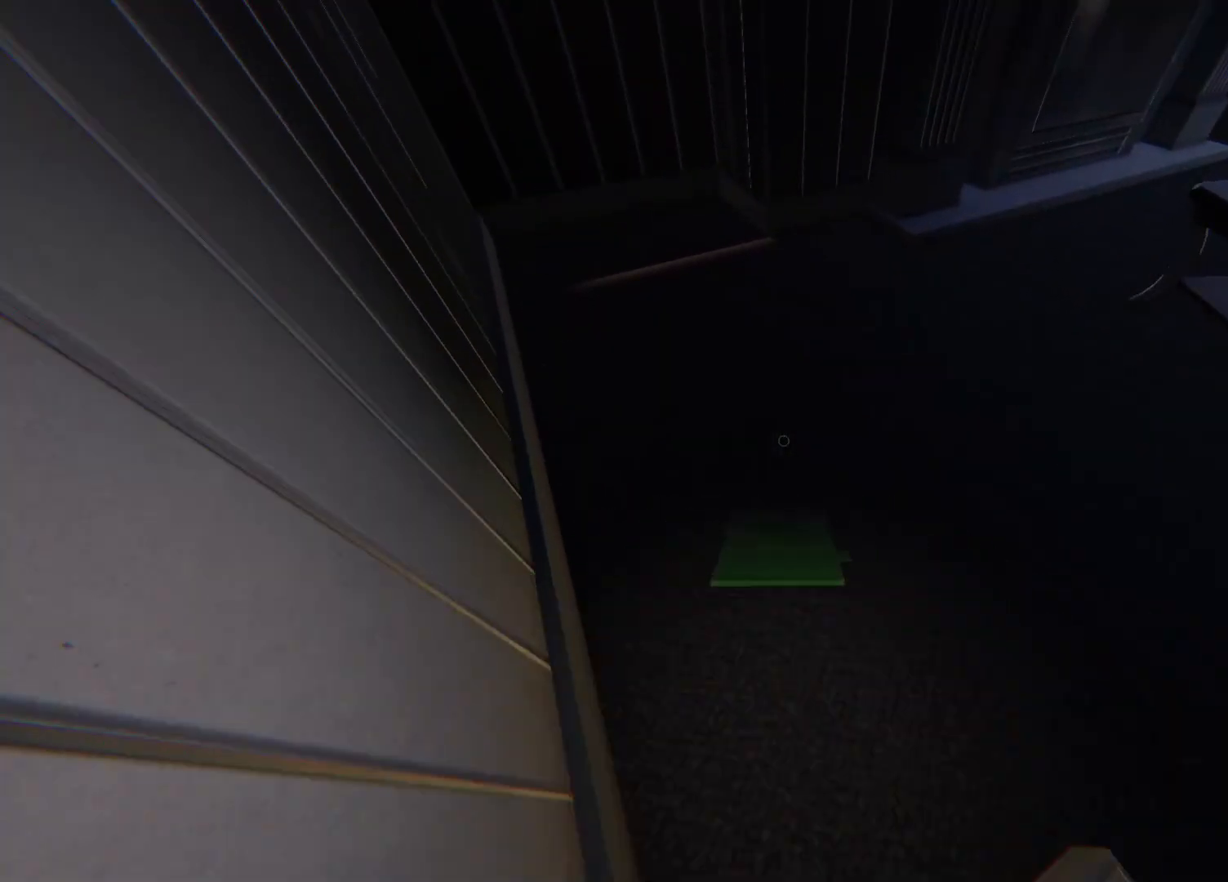
{"buttons": [], "left_stick": "center", "right_stick": "center", "events": [[117, "right_stick", "down-right"], [183, "left_stick", "down-left"], [417, "left_stick", "center"], [450, "right_stick", "center"]]}
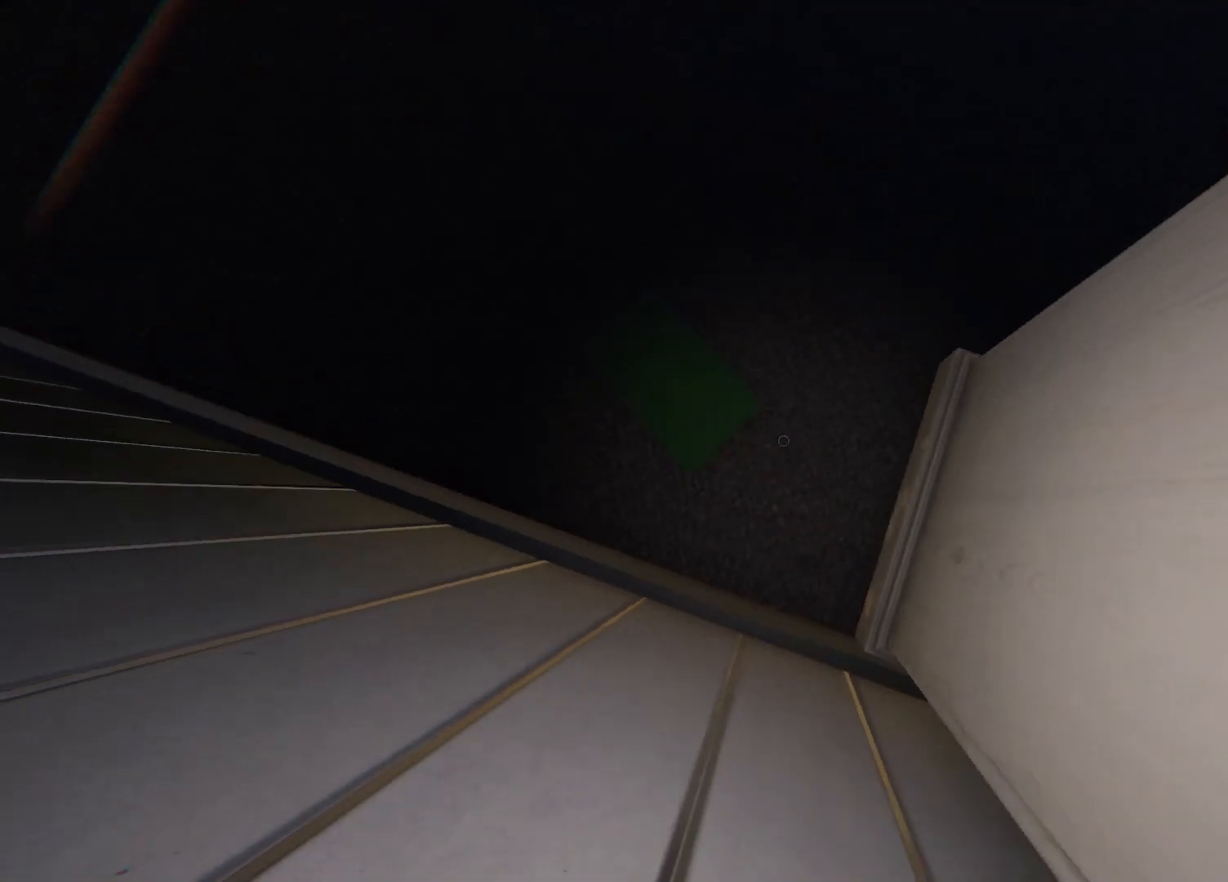
{"buttons": [], "left_stick": "center", "right_stick": "center", "events": [[133, "left_stick", "down"], [233, "right_stick", "up"], [467, "left_stick", "center"], [467, "right_stick", "center"]]}
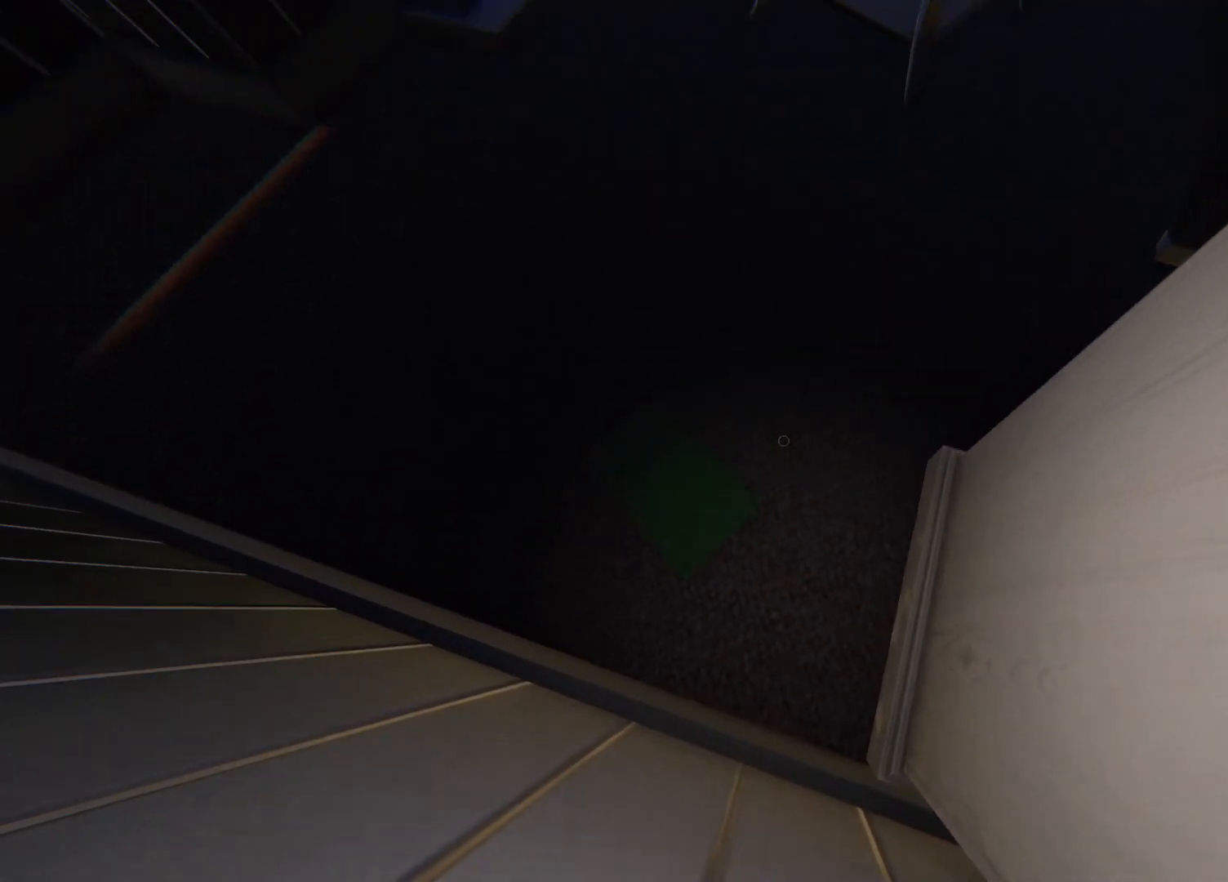
{"buttons": [], "left_stick": "center", "right_stick": "center", "events": []}
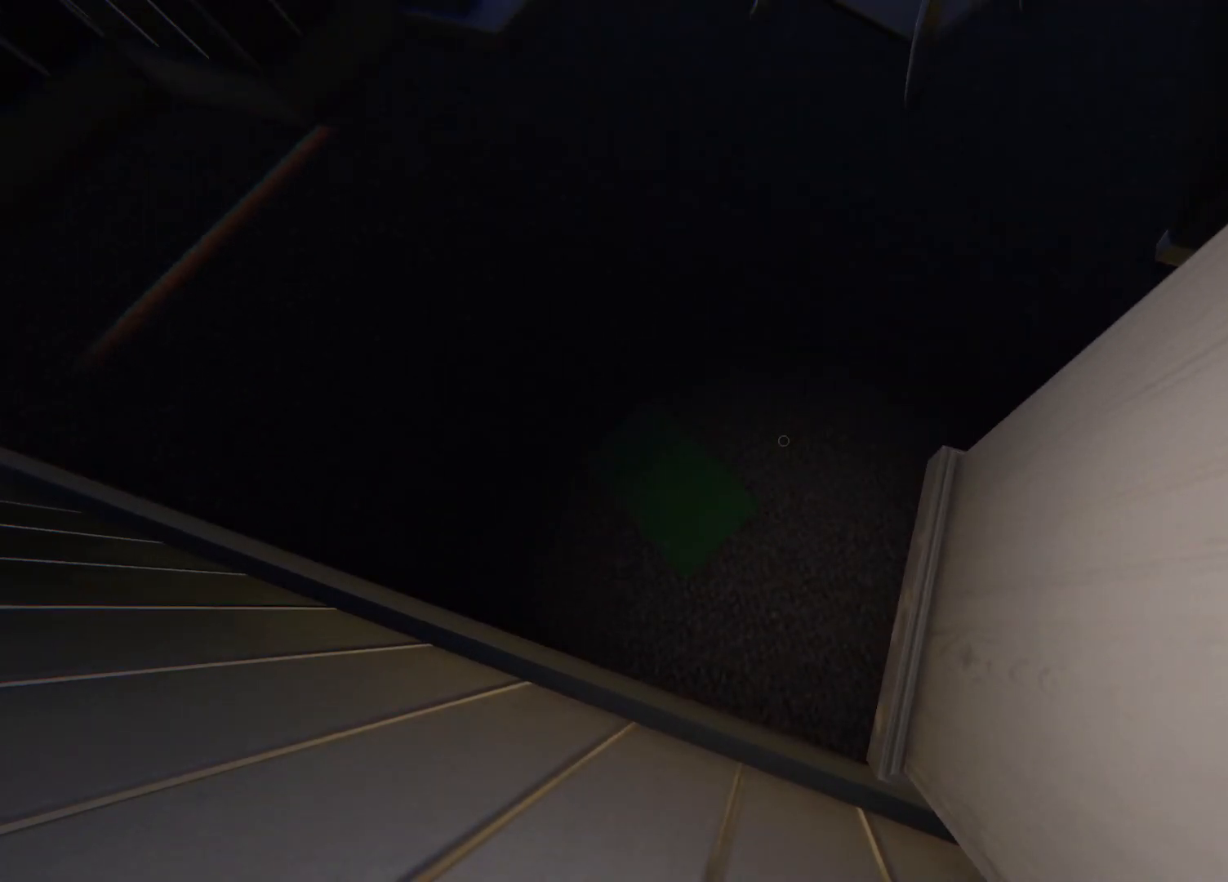
{"buttons": [], "left_stick": "center", "right_stick": "center", "events": []}
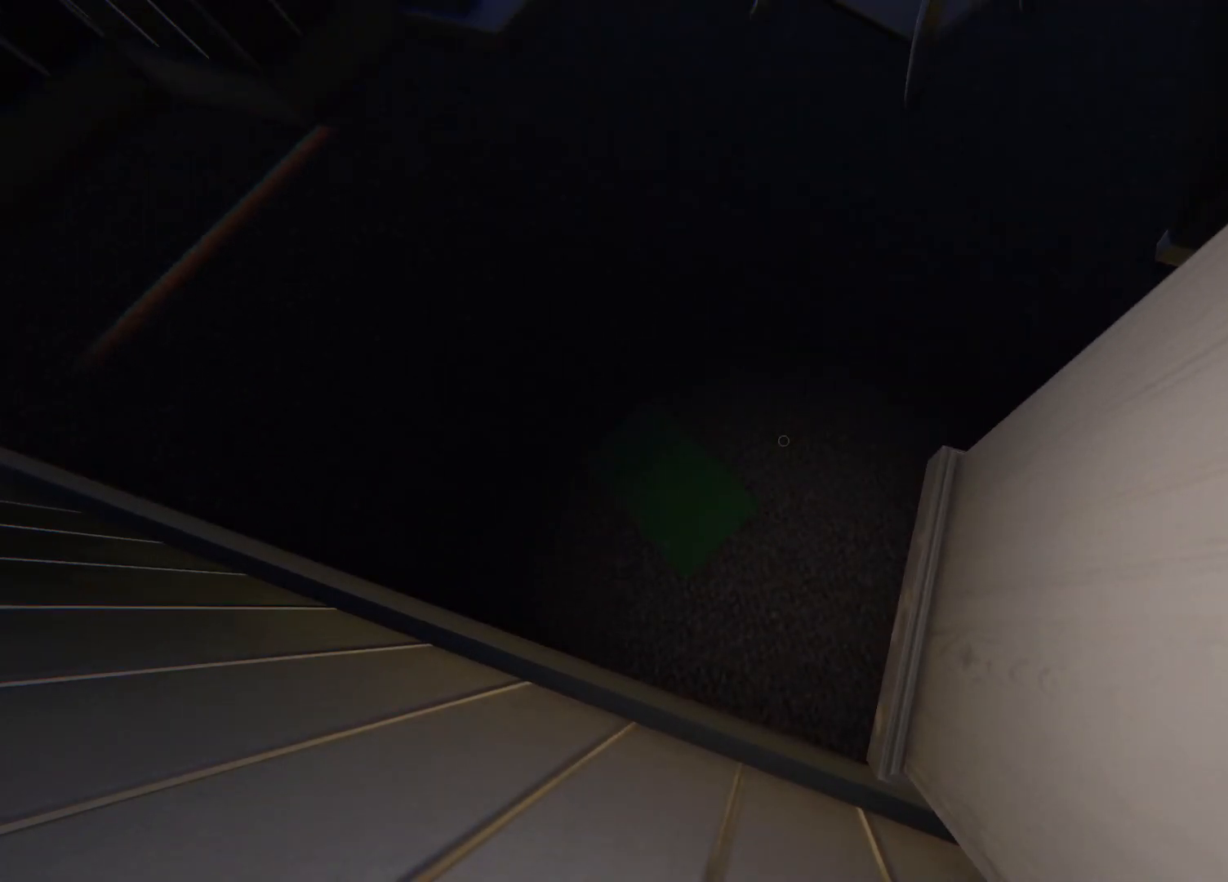
{"buttons": [], "left_stick": "center", "right_stick": "center", "events": []}
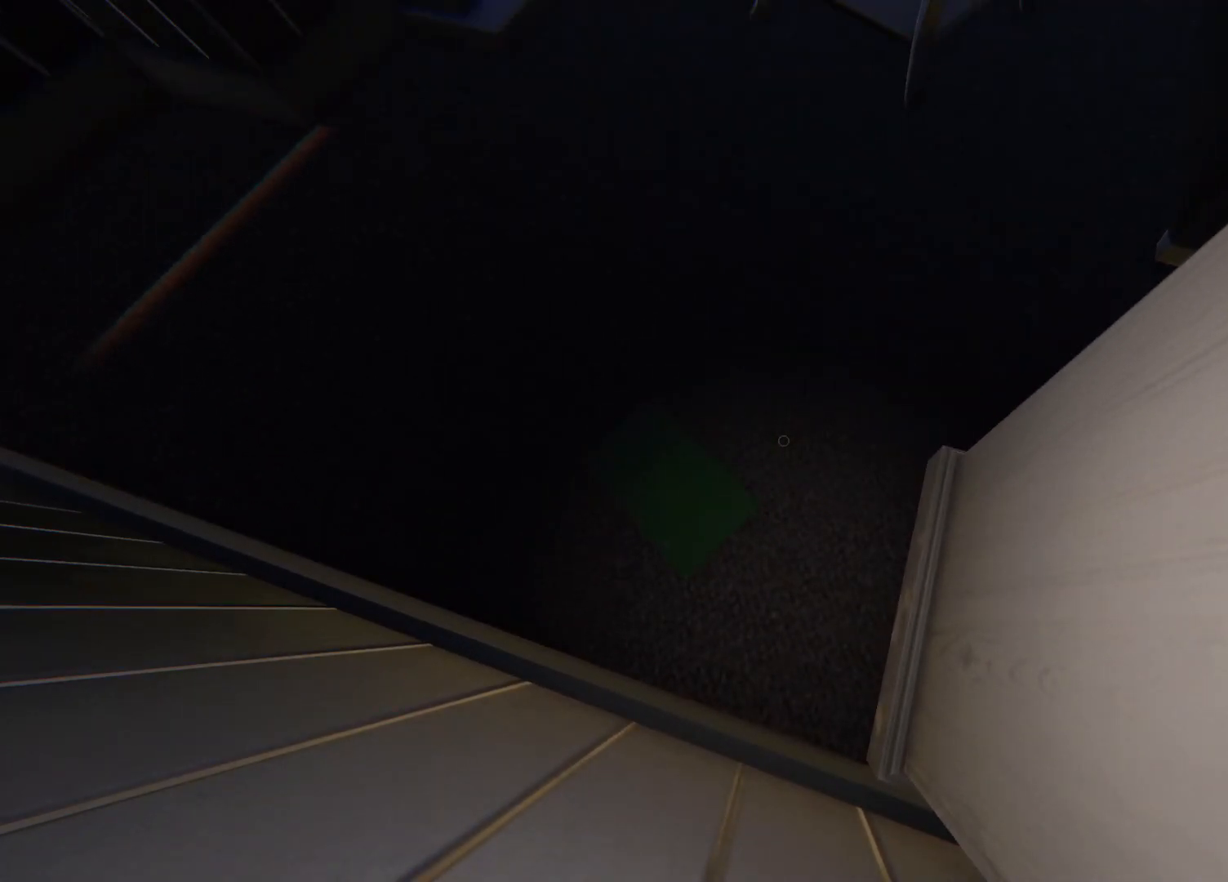
{"buttons": [], "left_stick": "center", "right_stick": "center", "events": [[50, "R3", "down"], [200, "R3", "up"]]}
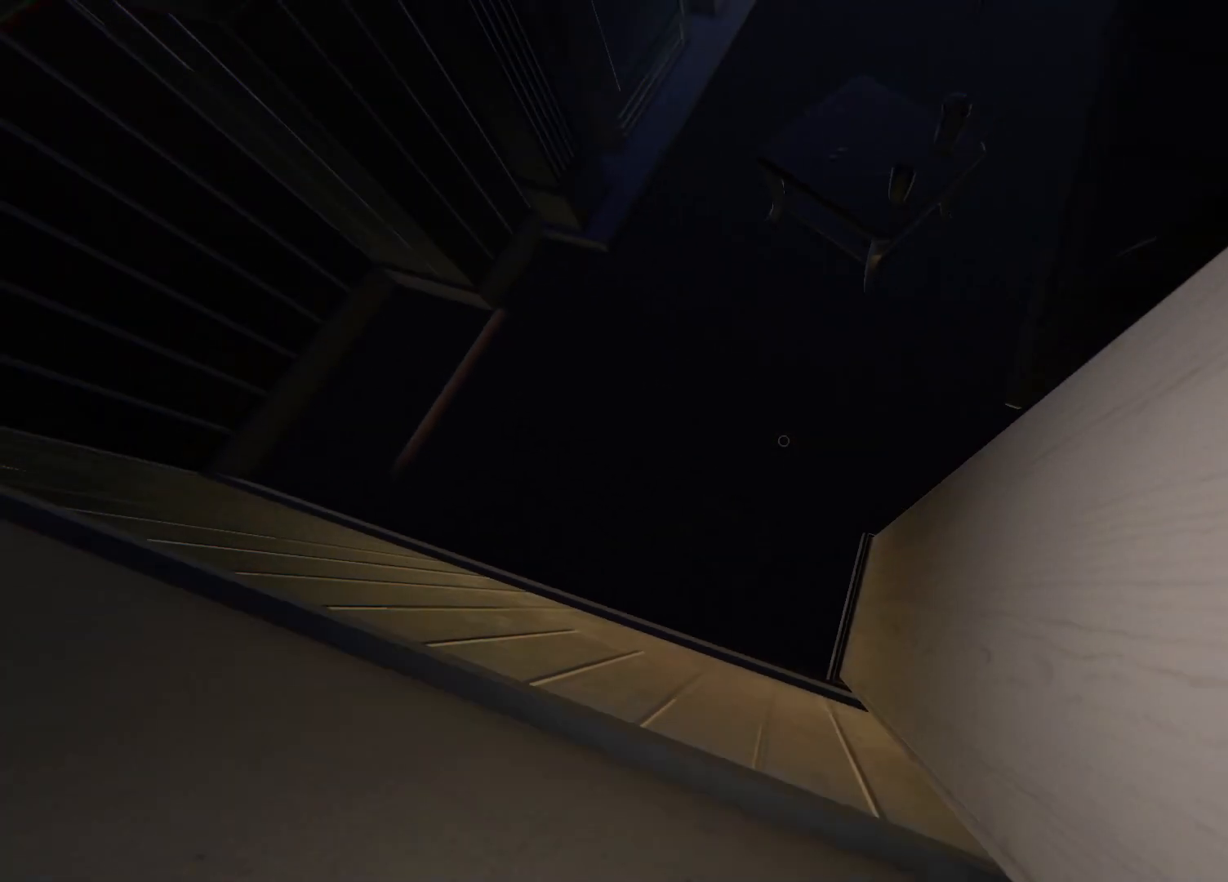
{"buttons": [], "left_stick": "center", "right_stick": "center", "events": []}
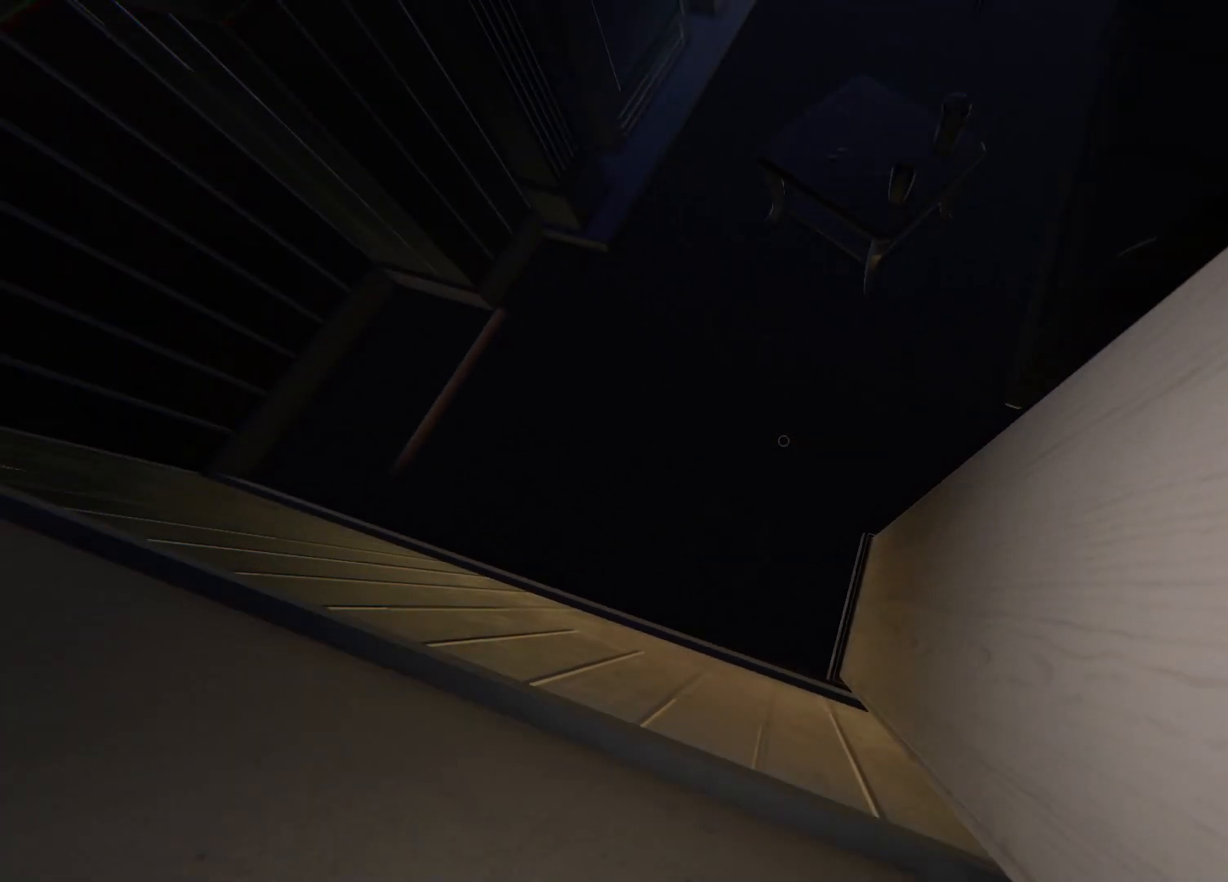
{"buttons": [], "left_stick": "center", "right_stick": "down", "events": [[233, "right_stick", "down"]]}
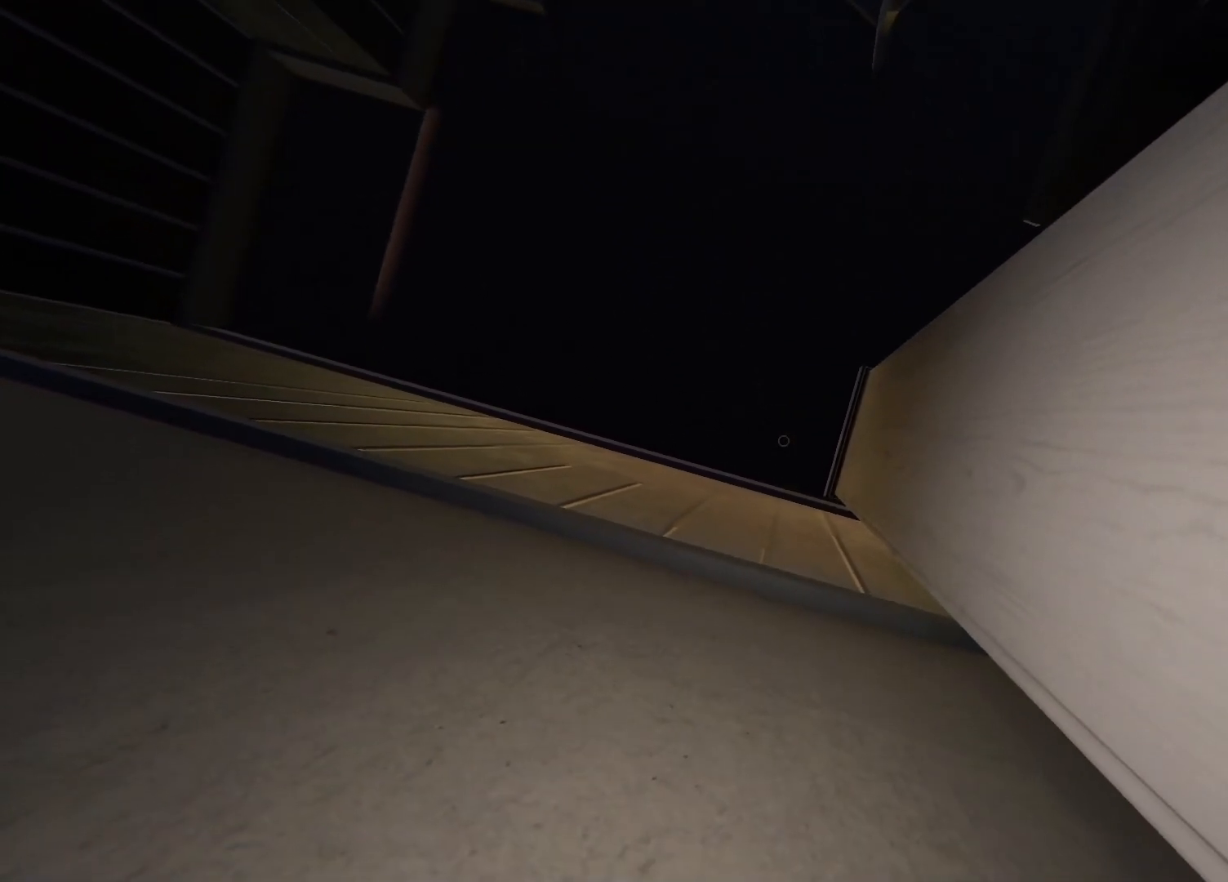
{"buttons": [], "left_stick": "center", "right_stick": "center", "events": [[33, "right_stick", "center"]]}
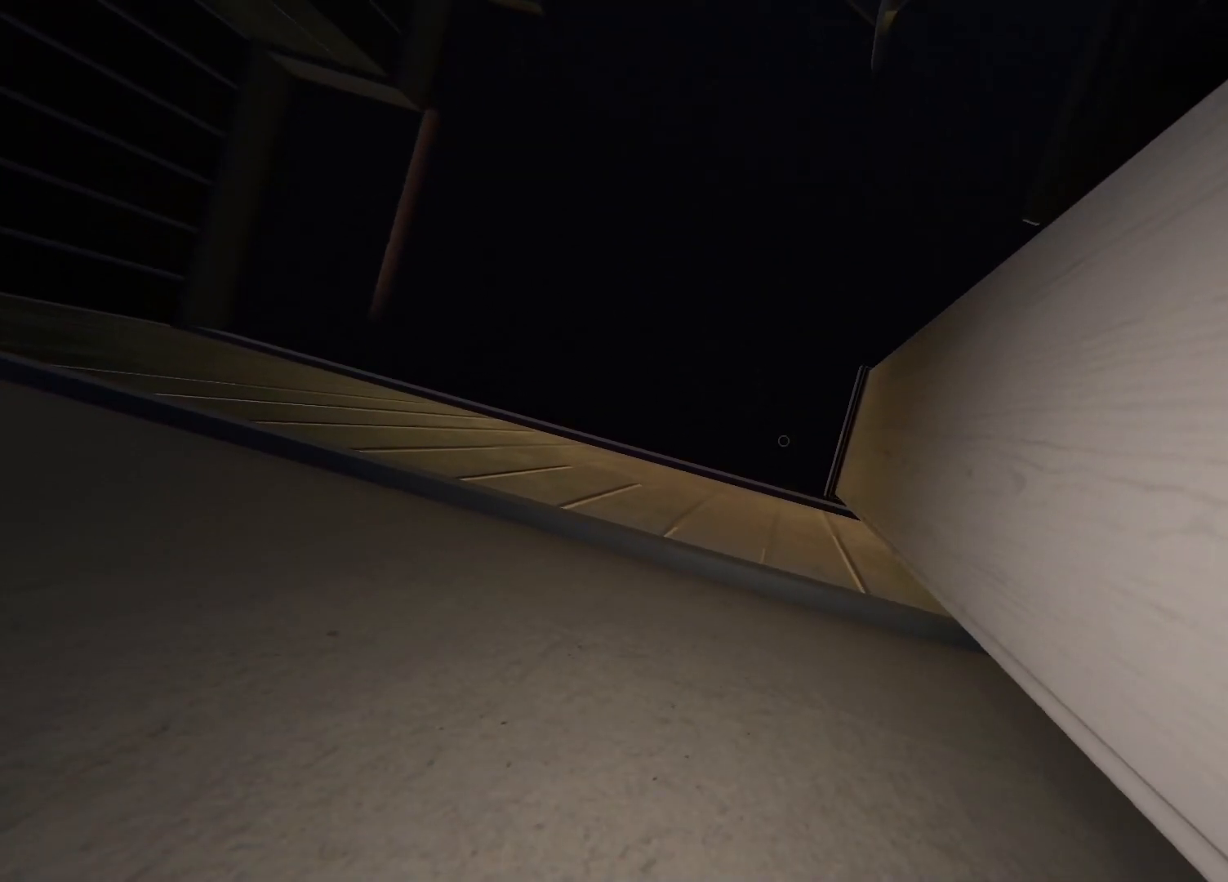
{"buttons": [], "left_stick": "center", "right_stick": "center", "events": []}
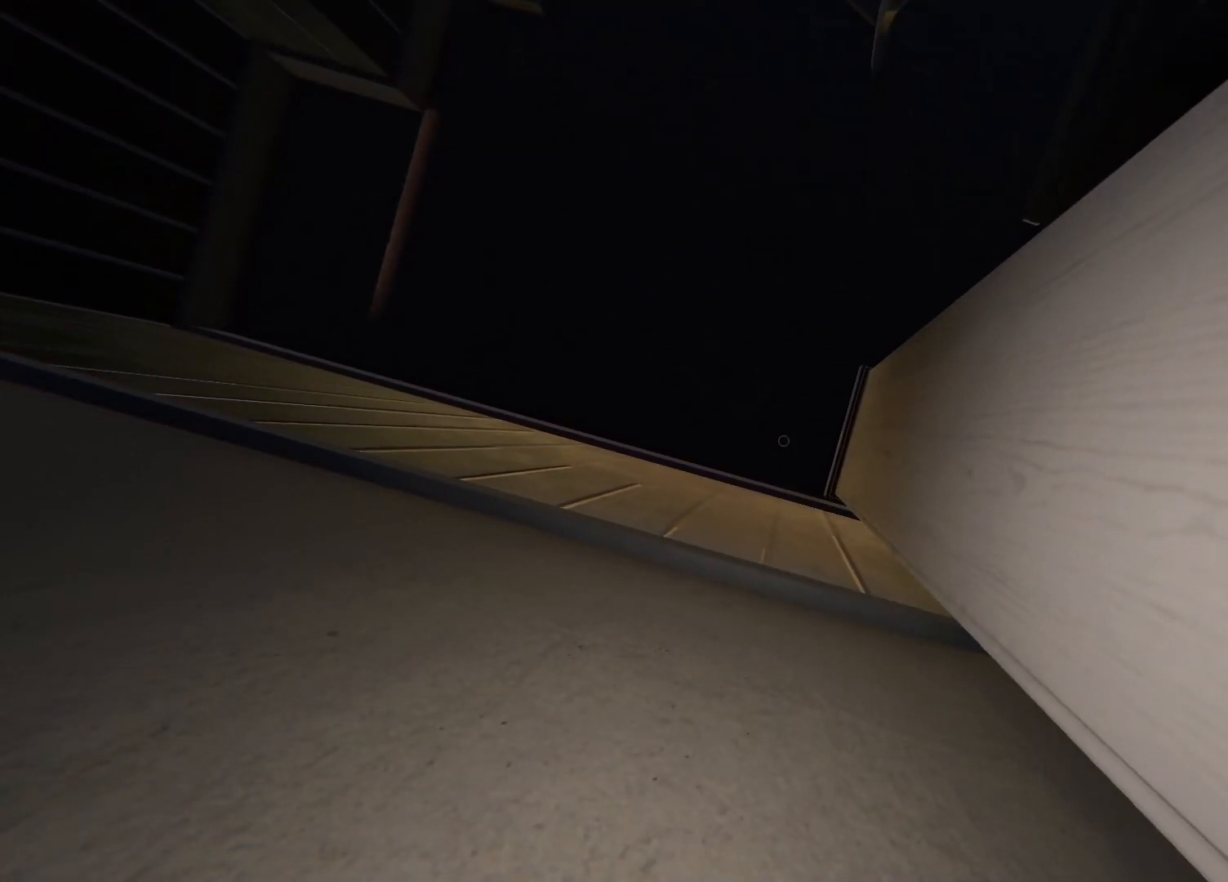
{"buttons": [], "left_stick": "center", "right_stick": "center", "events": []}
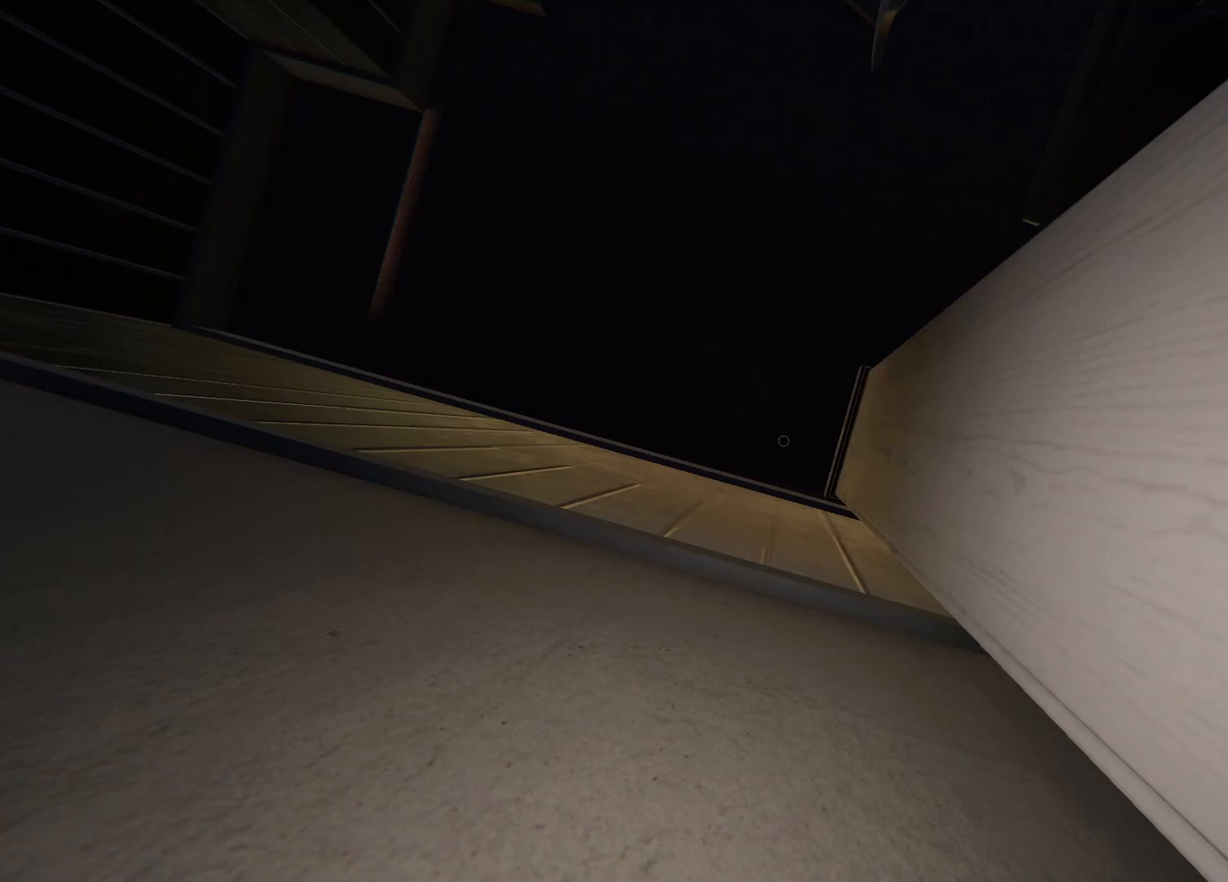
{"buttons": [], "left_stick": "center", "right_stick": "center", "events": []}
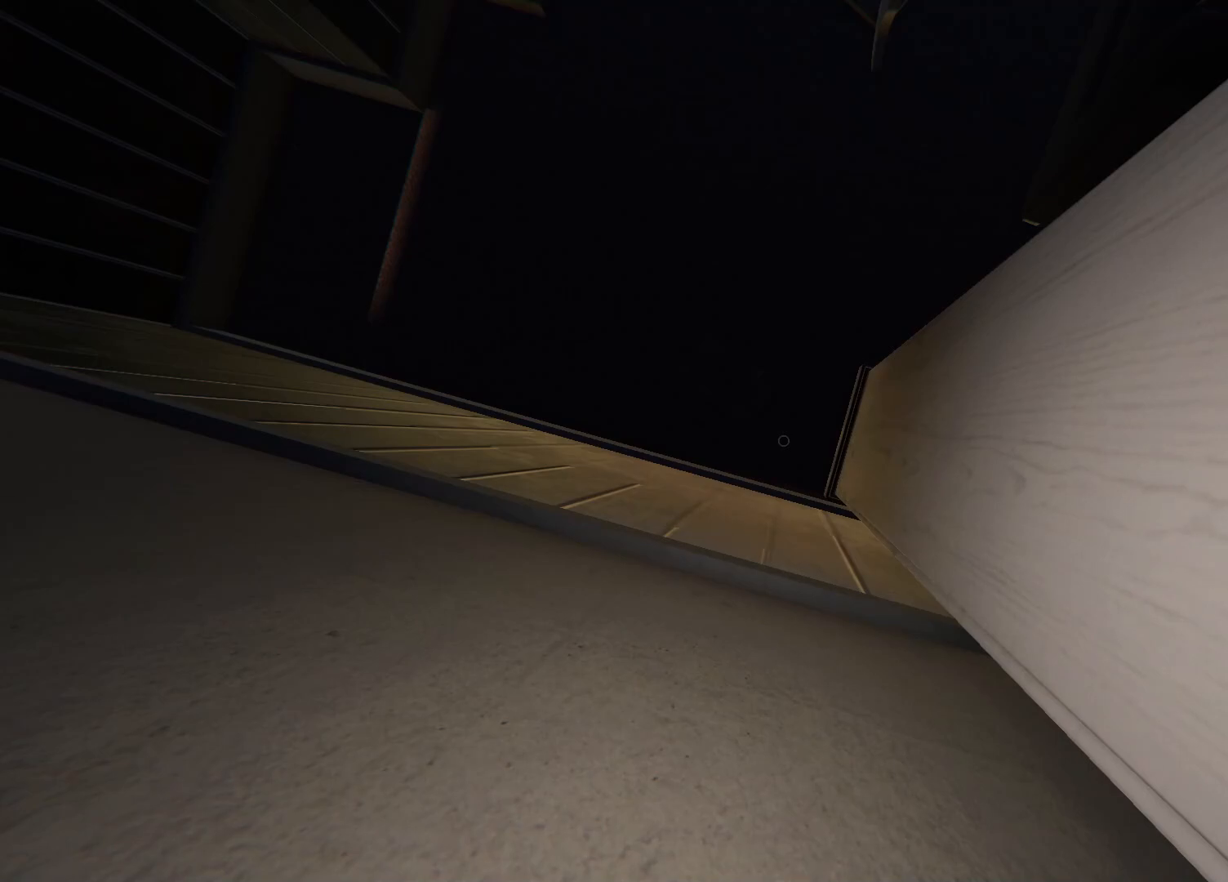
{"buttons": [], "left_stick": "center", "right_stick": "center", "events": []}